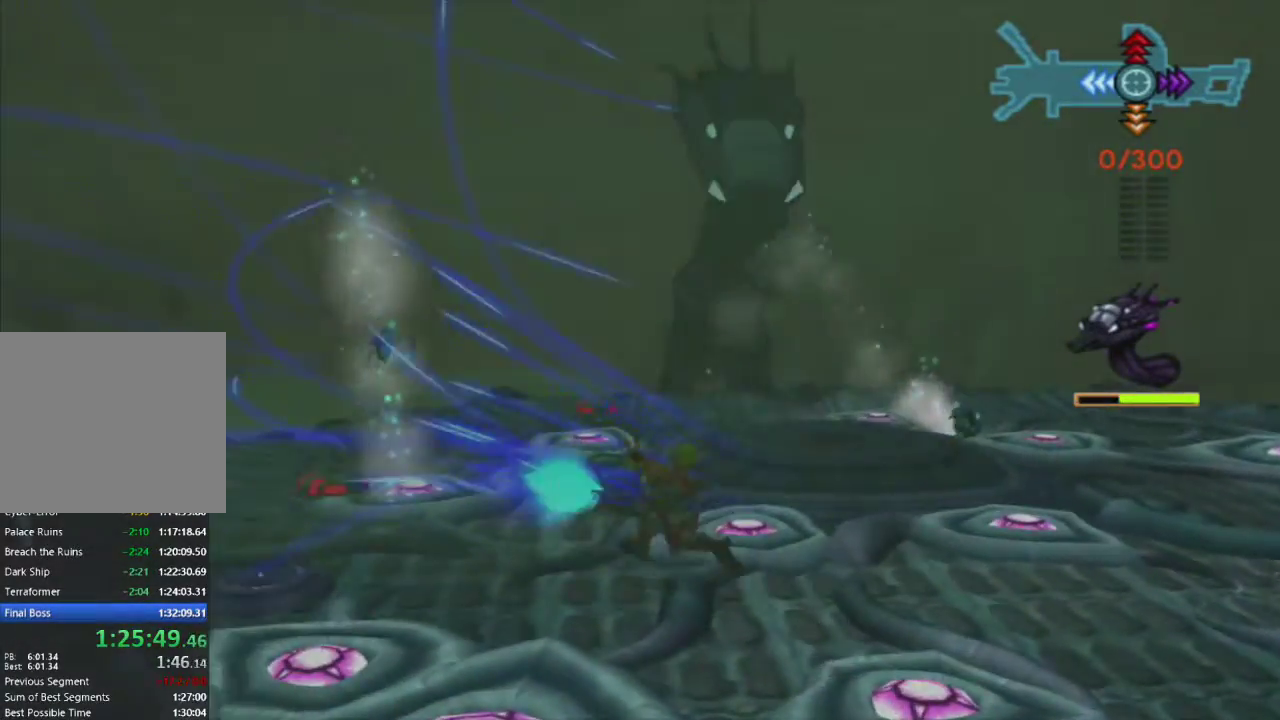
Gameplay with a controller (PlayStation layout); each line is a JSON object with the inputs held at the frame after it. "events" lists button and stick changes between this image and that frame as [ms after this image, input, new state], when the widget could be followed in between.
{"buttons": ["R1"], "left_stick": "right", "right_stick": "center", "events": [[17, "left_stick", "center"], [100, "left_stick", "right"]]}
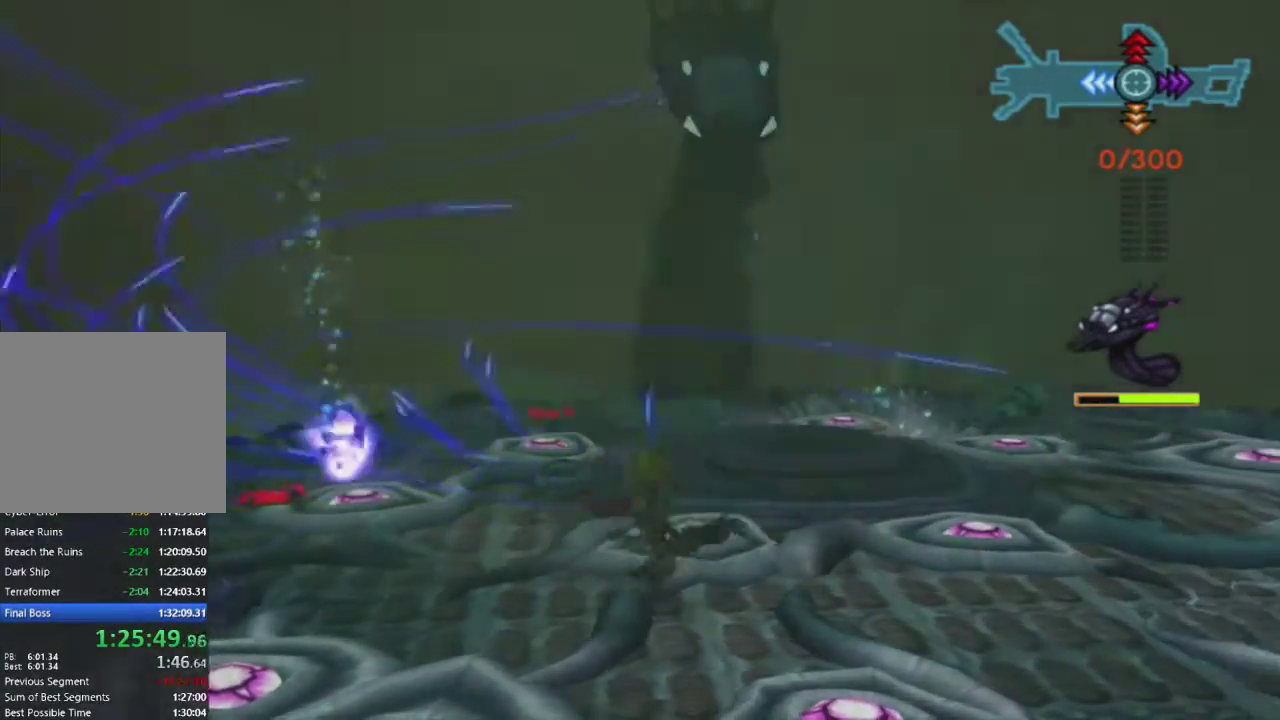
{"buttons": ["R1"], "left_stick": "right", "right_stick": "center", "events": []}
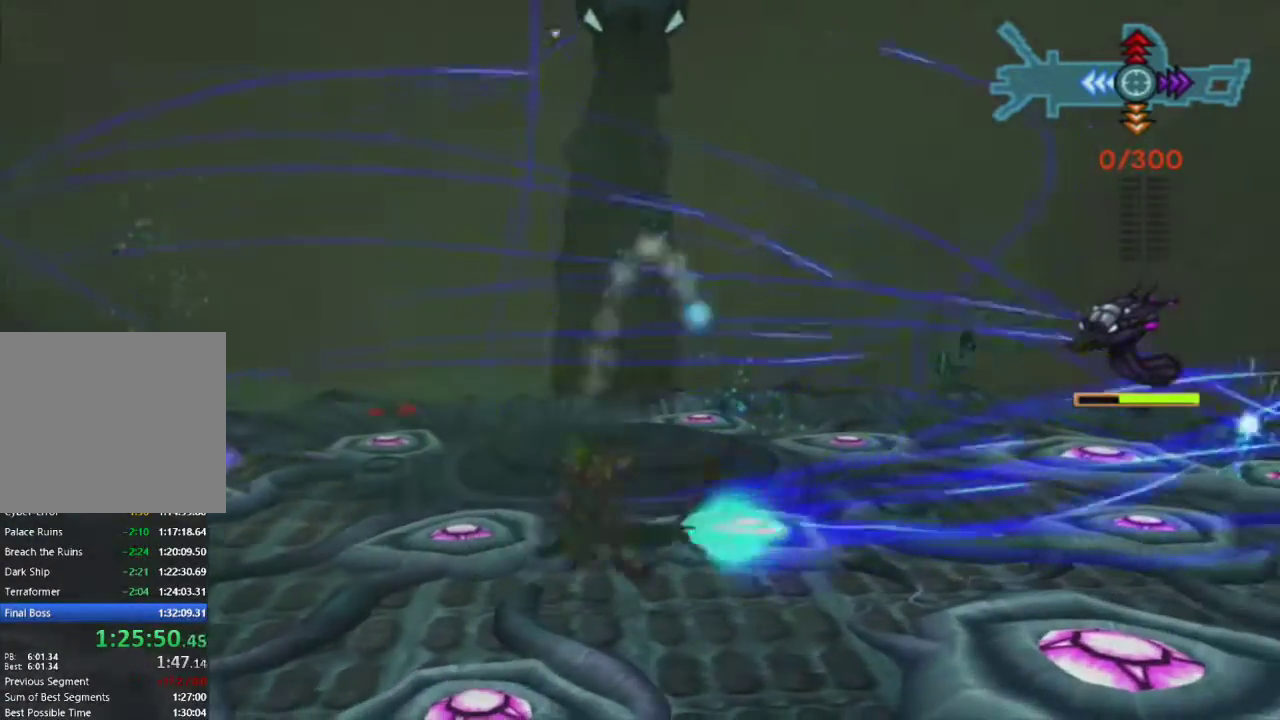
{"buttons": ["R1"], "left_stick": "up", "right_stick": "center", "events": [[450, "left_stick", "up"]]}
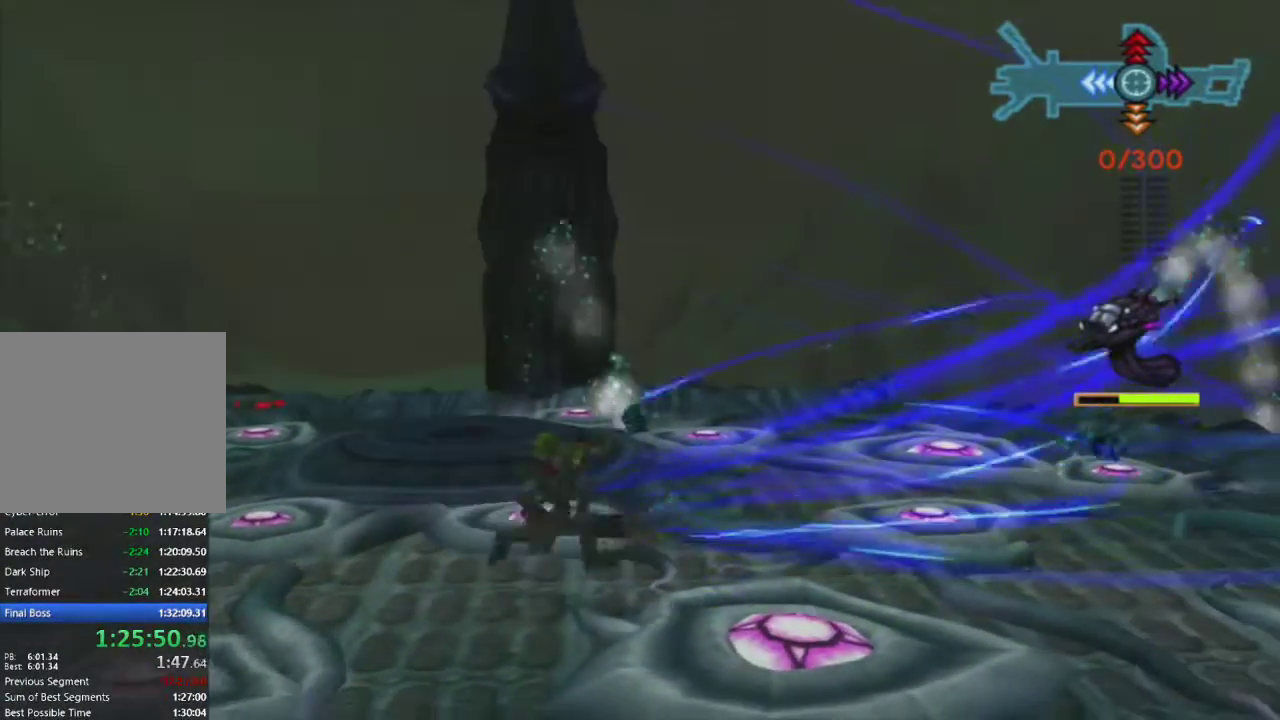
{"buttons": ["R1"], "left_stick": "right", "right_stick": "center", "events": [[200, "left_stick", "center"], [317, "left_stick", "right"]]}
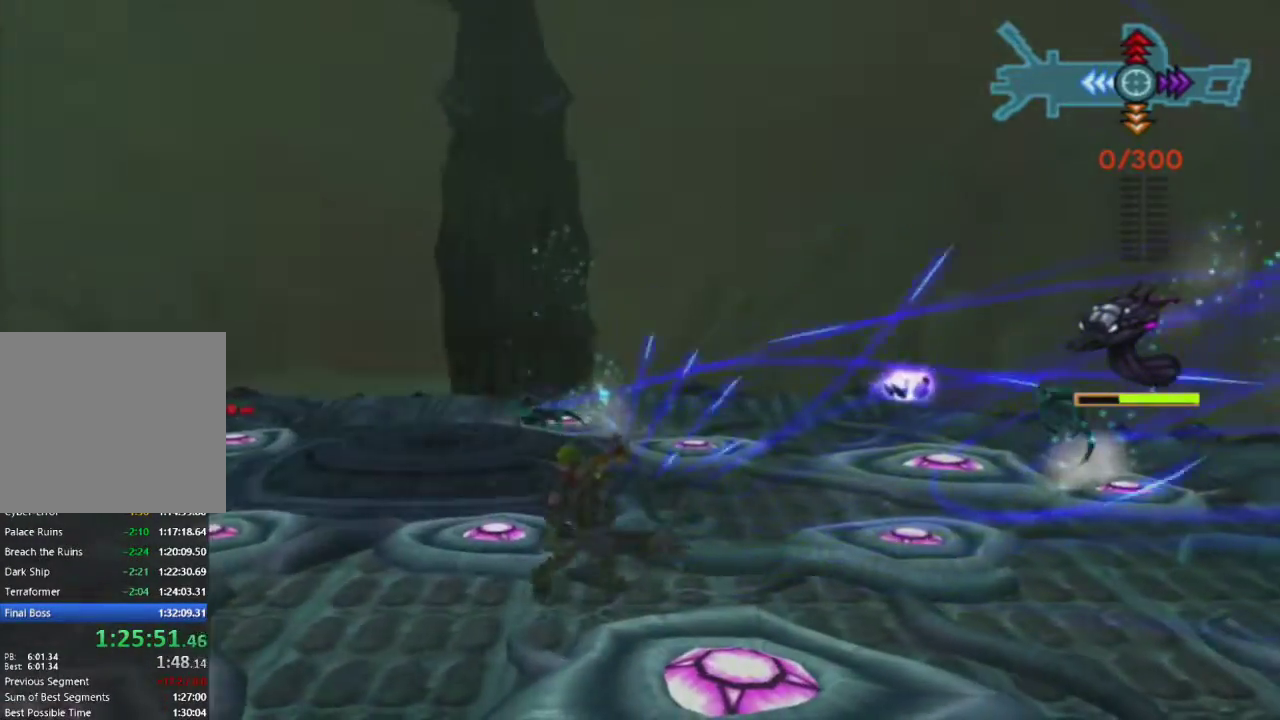
{"buttons": ["R1"], "left_stick": "left", "right_stick": "center", "events": [[433, "left_stick", "center"], [483, "left_stick", "left"]]}
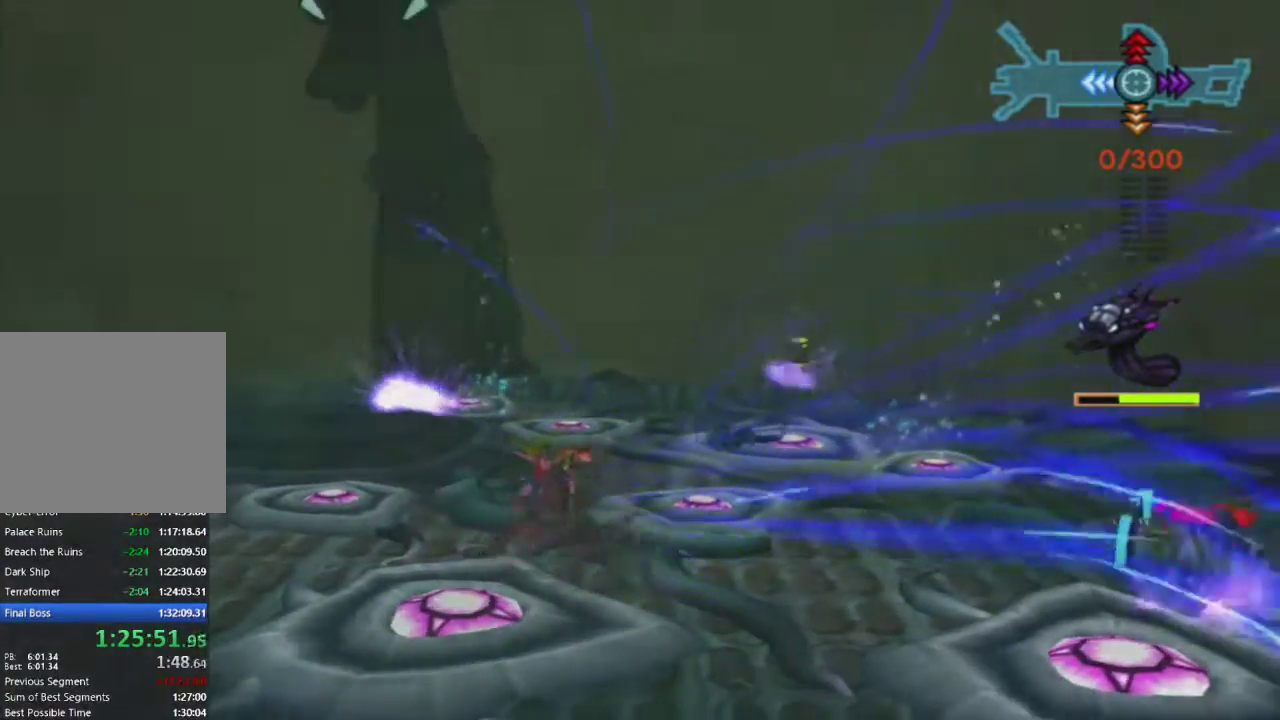
{"buttons": ["R1"], "left_stick": "left", "right_stick": "center", "events": []}
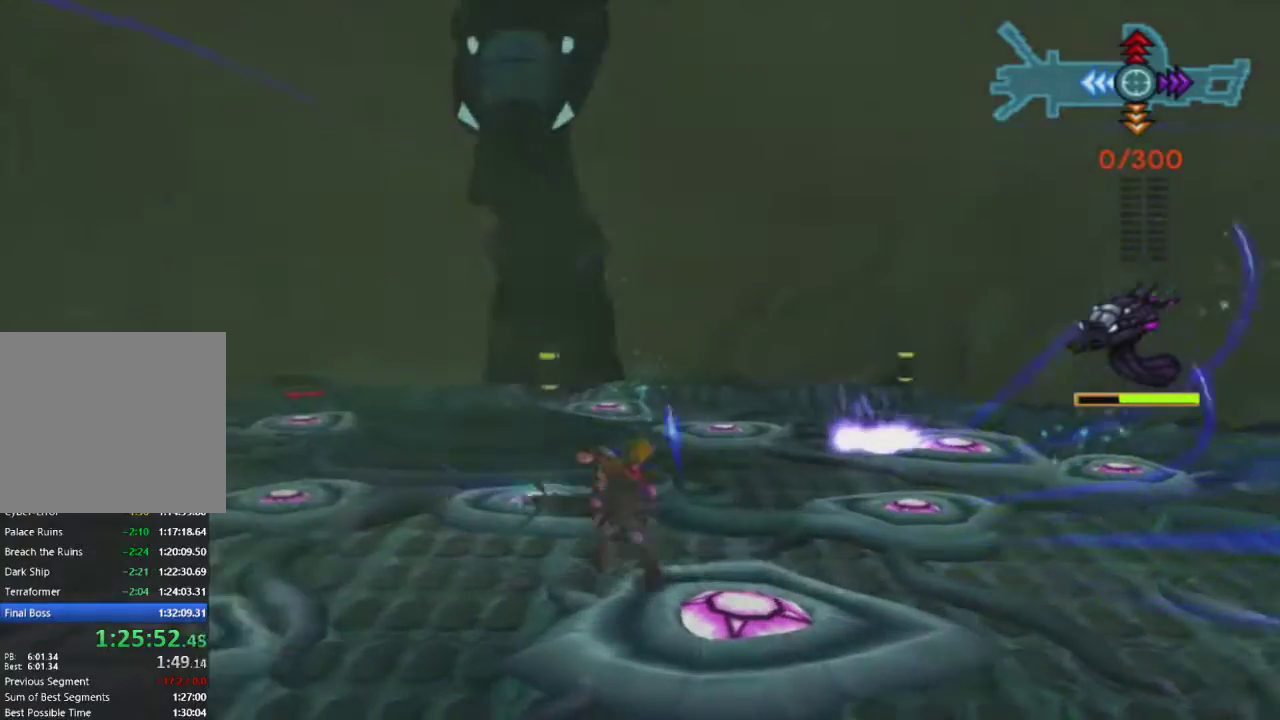
{"buttons": ["R1"], "left_stick": "up-left", "right_stick": "center", "events": [[167, "left_stick", "up-left"]]}
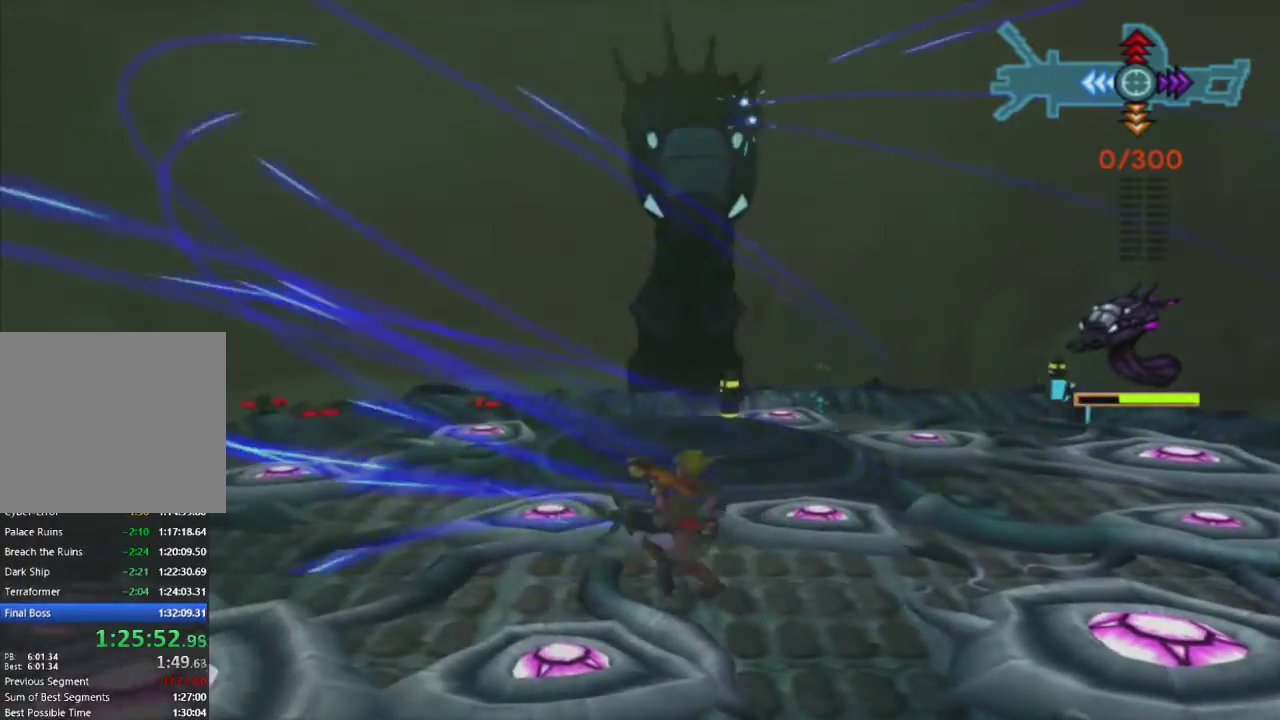
{"buttons": ["R1"], "left_stick": "center", "right_stick": "center", "events": [[317, "left_stick", "center"]]}
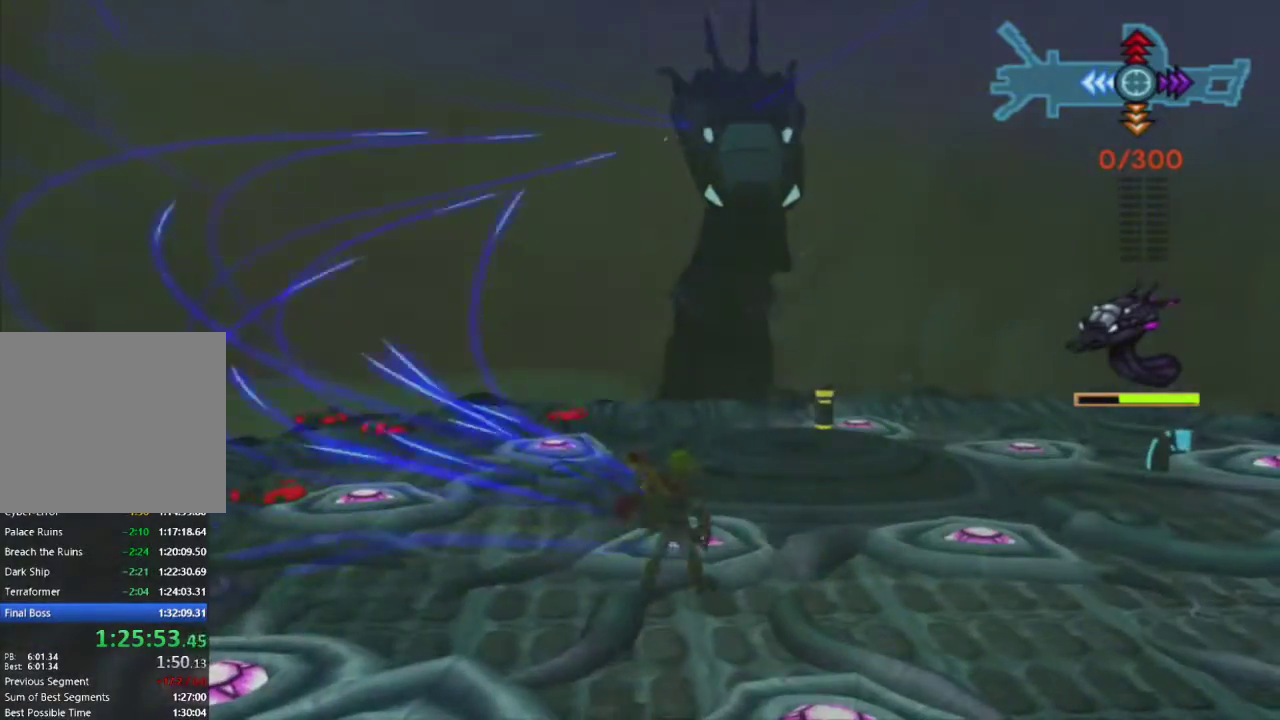
{"buttons": ["R1"], "left_stick": "center", "right_stick": "center", "events": []}
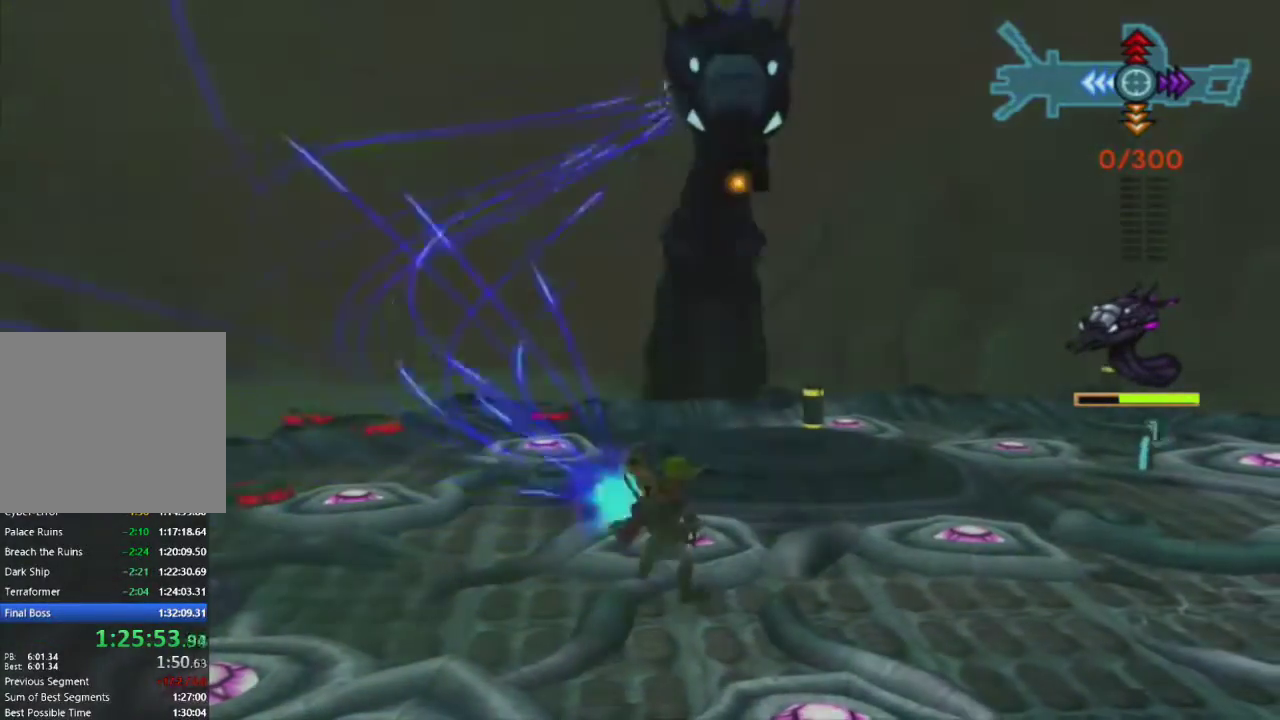
{"buttons": ["R1"], "left_stick": "center", "right_stick": "center", "events": []}
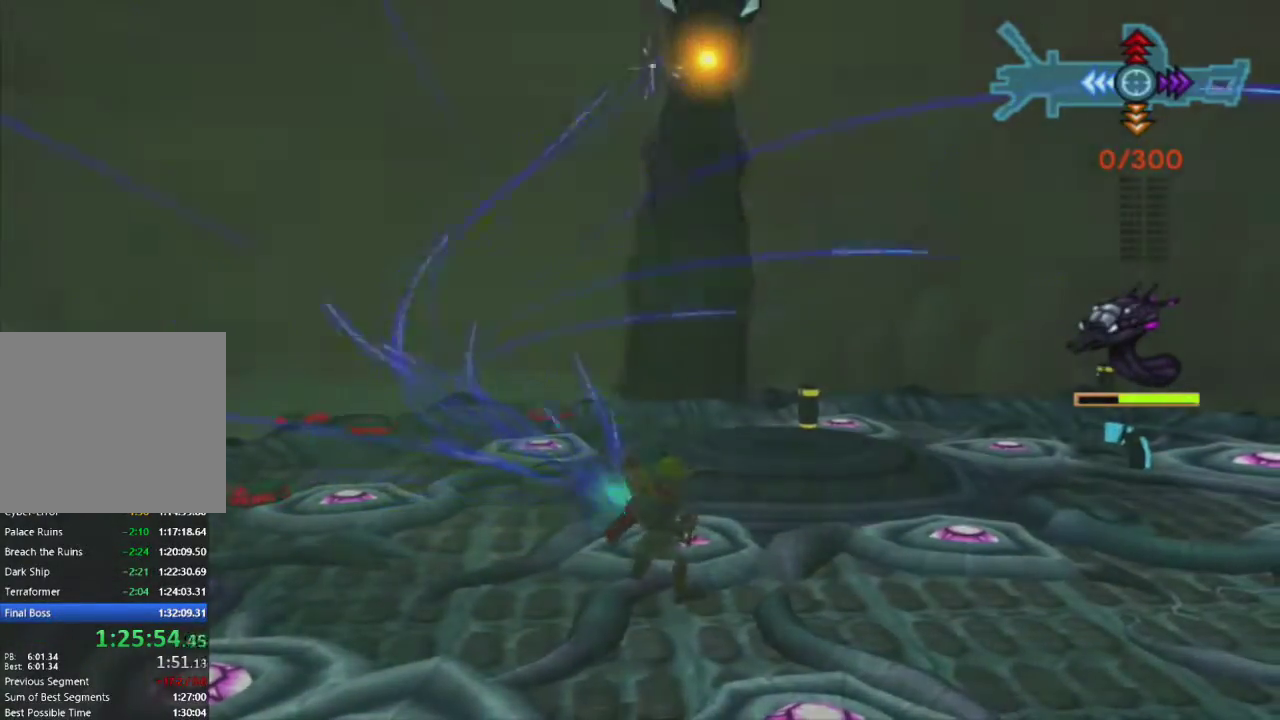
{"buttons": ["R1"], "left_stick": "right", "right_stick": "center", "events": [[50, "left_stick", "right"]]}
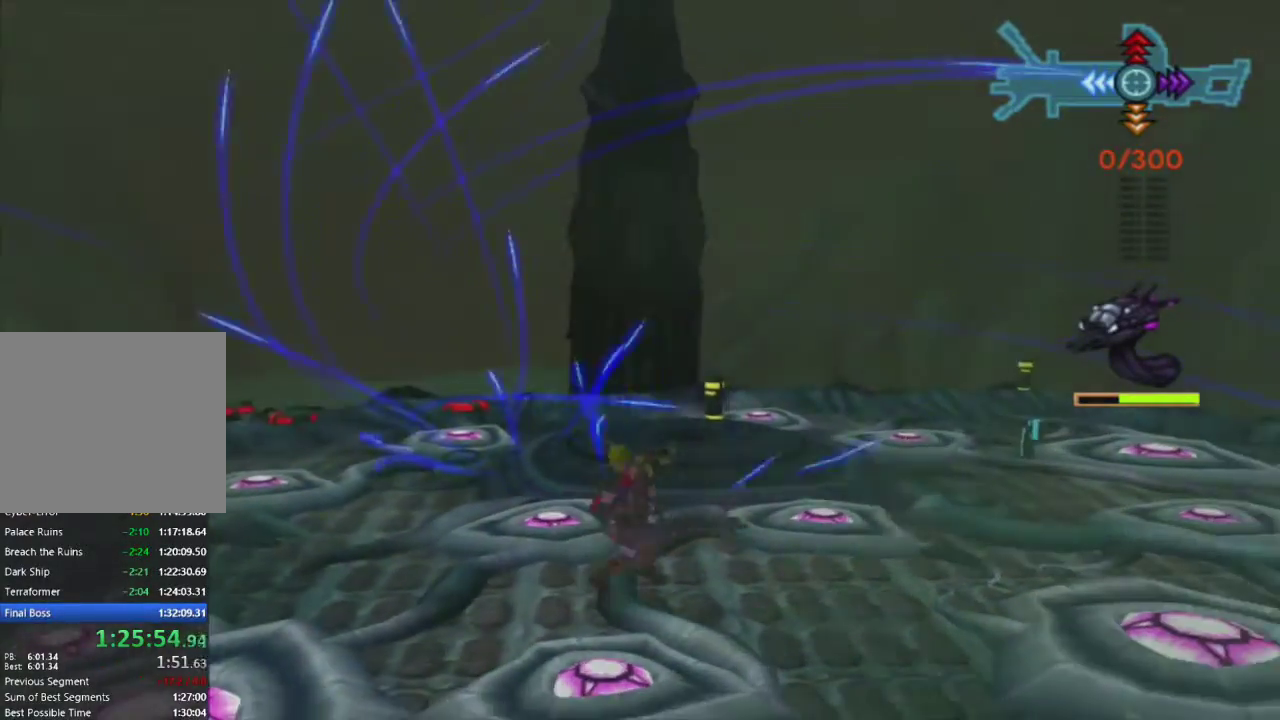
{"buttons": ["R1"], "left_stick": "right", "right_stick": "center", "events": []}
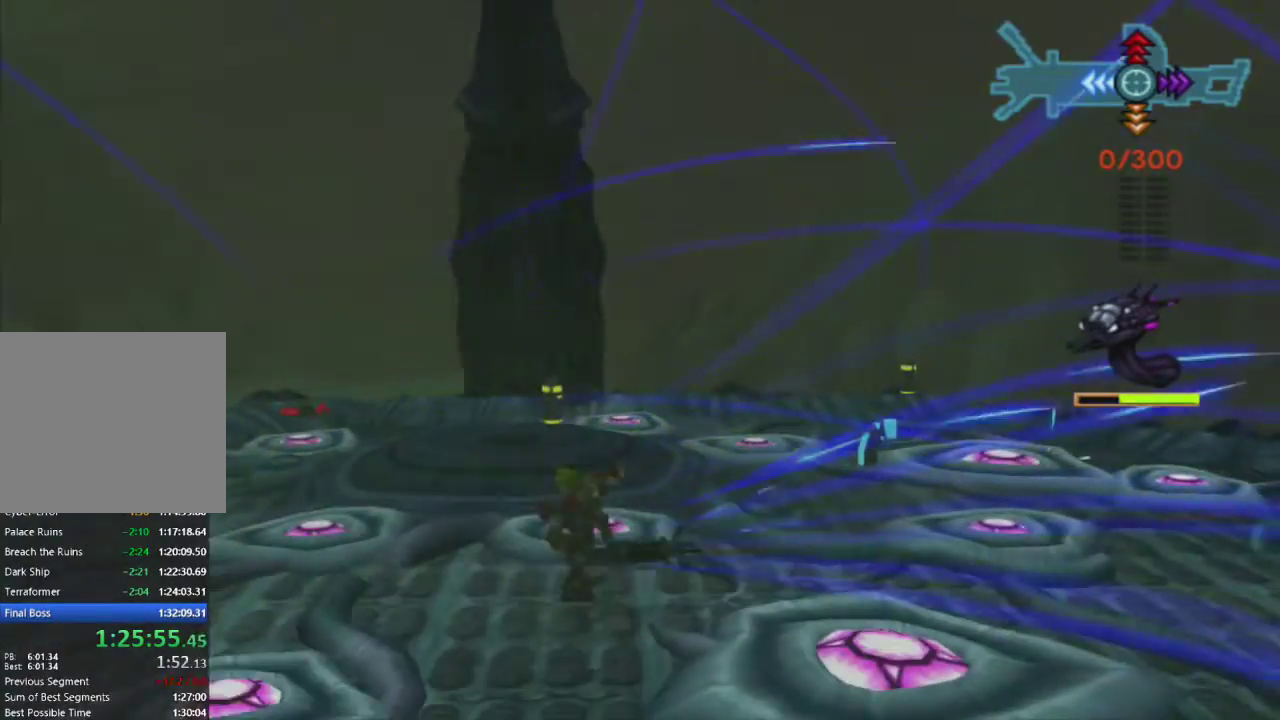
{"buttons": ["R1"], "left_stick": "down-right", "right_stick": "center", "events": [[467, "left_stick", "down-right"]]}
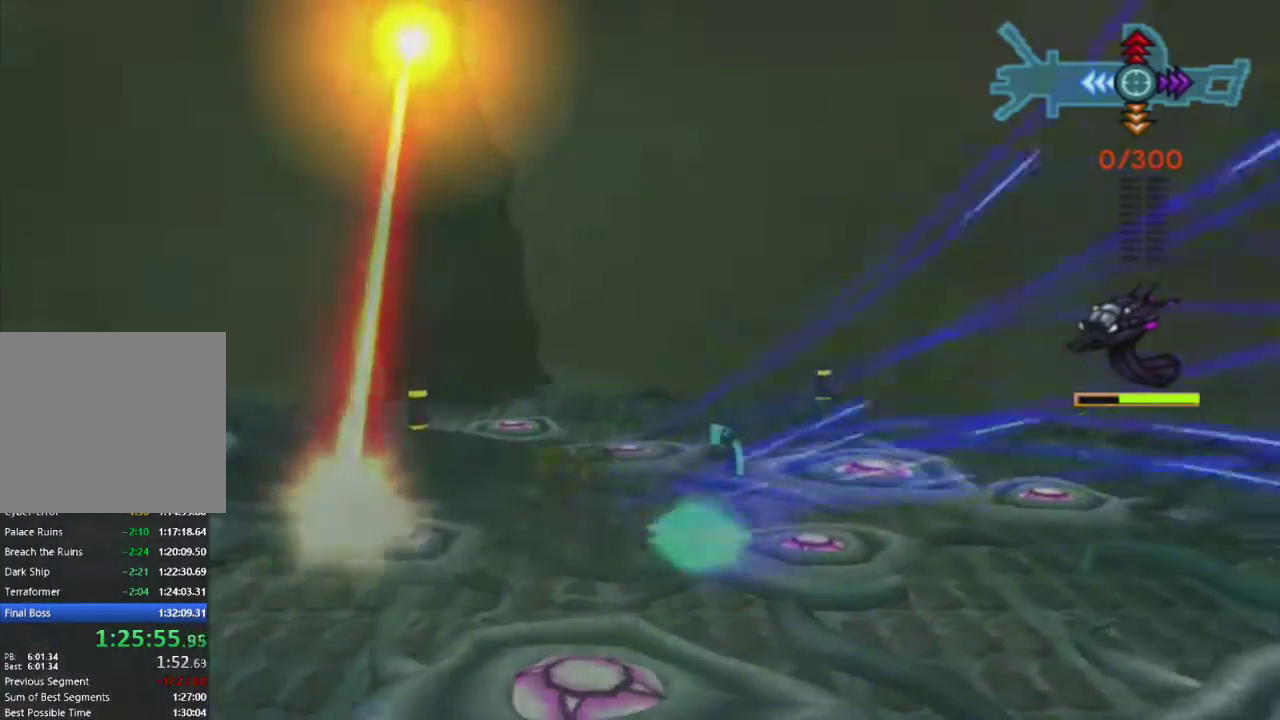
{"buttons": ["R1"], "left_stick": "down-left", "right_stick": "center", "events": [[283, "left_stick", "down"], [450, "left_stick", "down-left"]]}
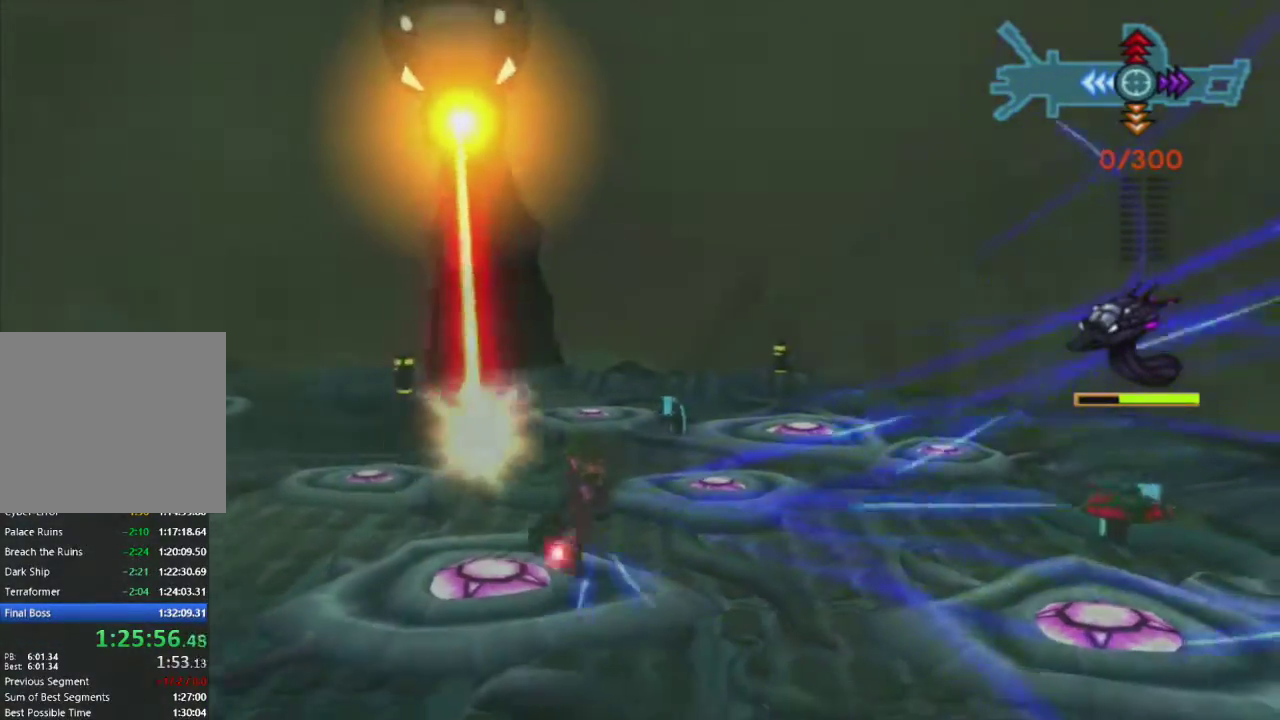
{"buttons": ["R1"], "left_stick": "up-left", "right_stick": "center", "events": [[67, "left_stick", "left"], [233, "left_stick", "up-left"]]}
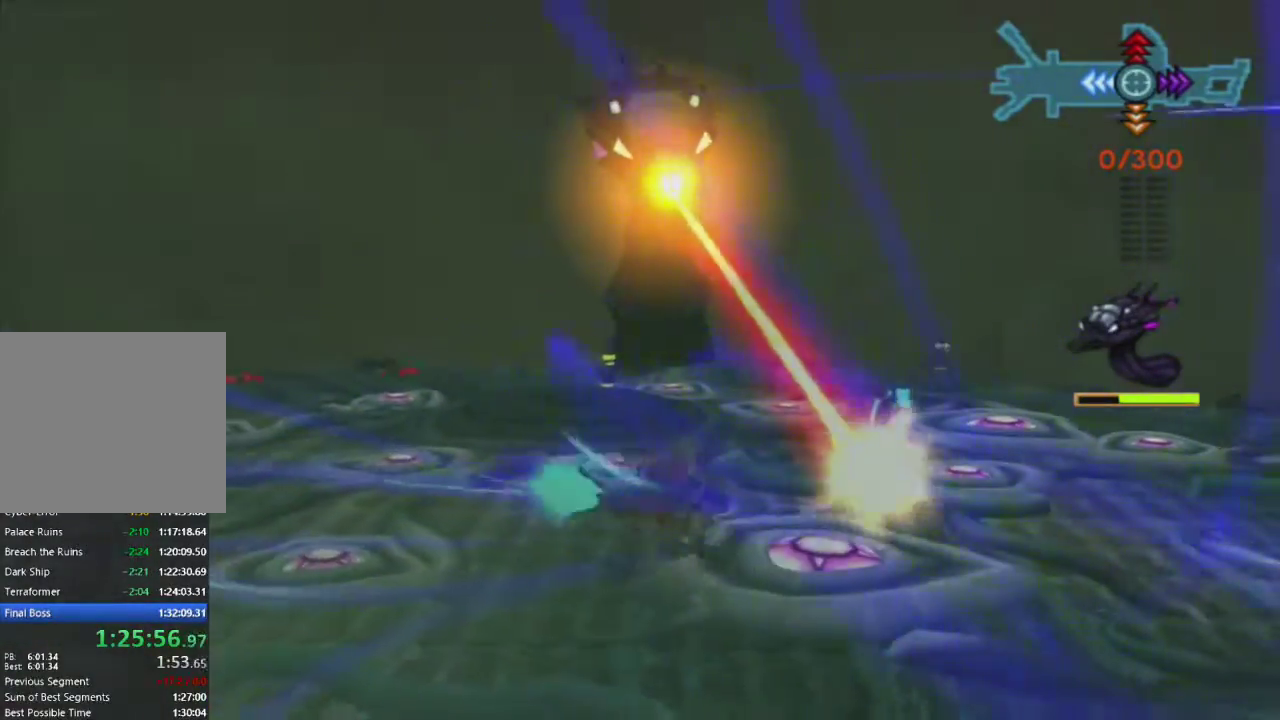
{"buttons": ["R1"], "left_stick": "up-left", "right_stick": "center", "events": []}
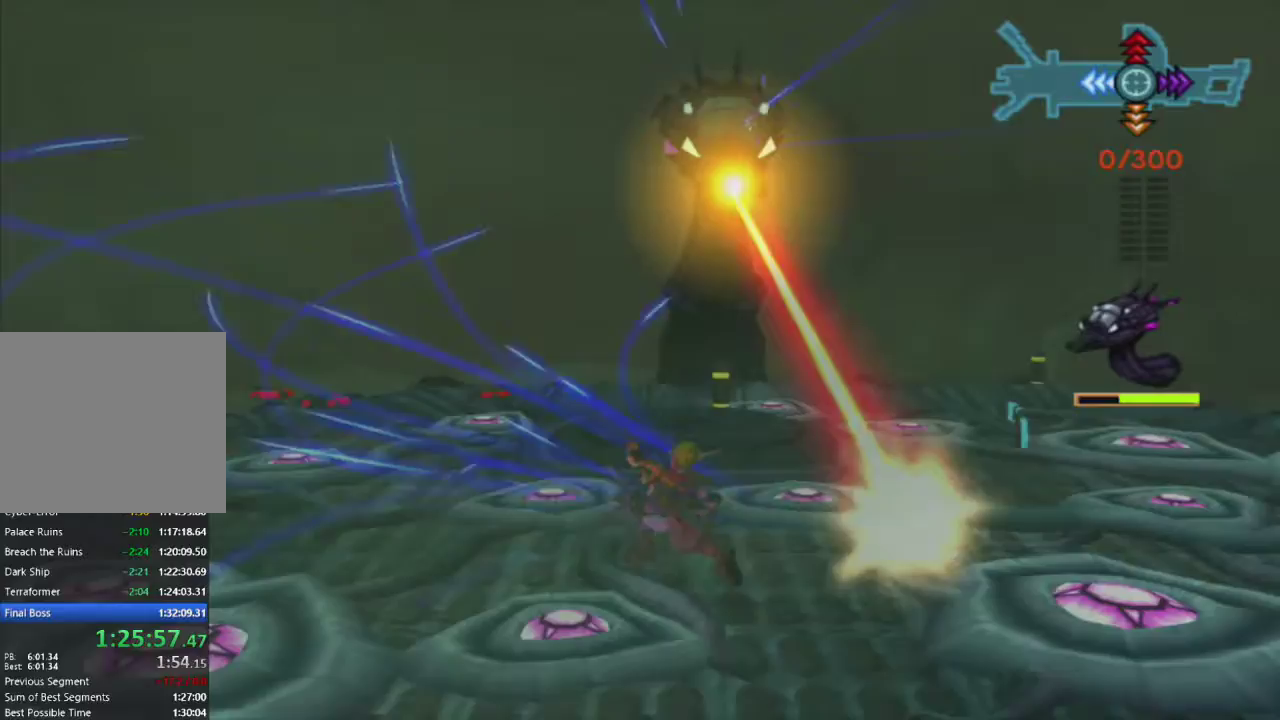
{"buttons": ["R1"], "left_stick": "left", "right_stick": "center", "events": [[350, "left_stick", "left"]]}
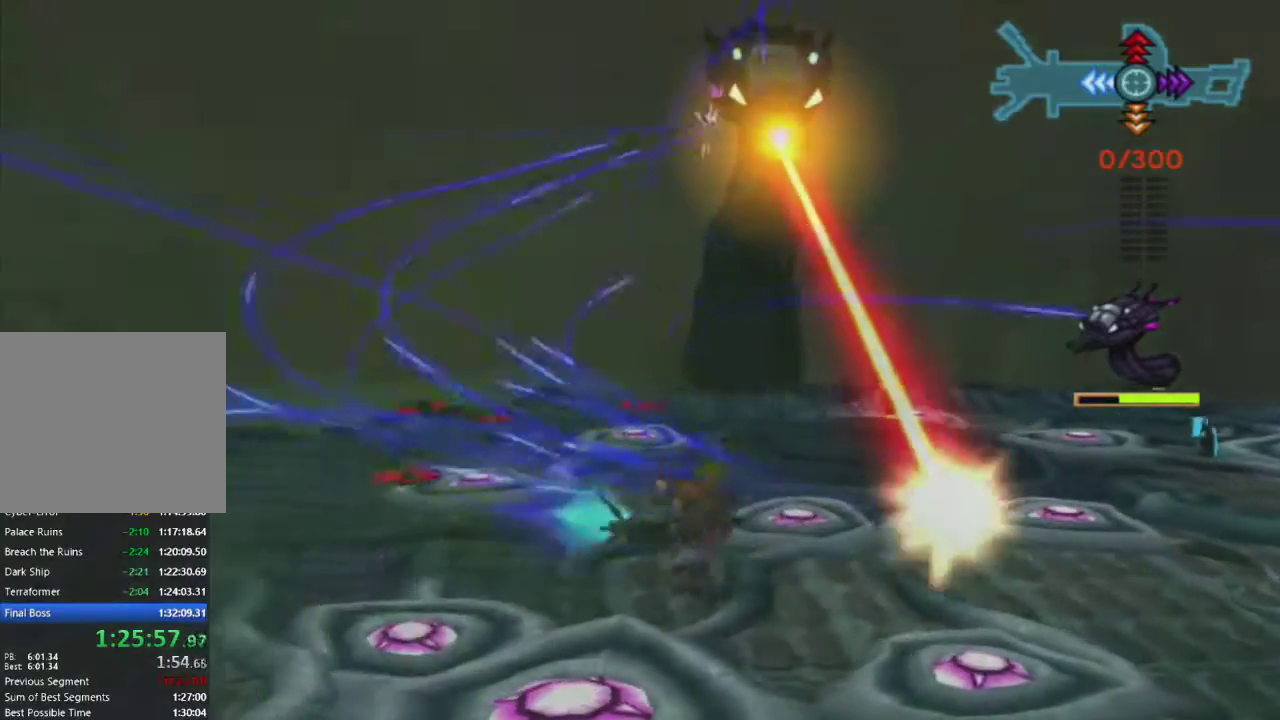
{"buttons": ["R1"], "left_stick": "down-right", "right_stick": "center", "events": [[67, "left_stick", "down-left"], [233, "left_stick", "down"], [383, "left_stick", "down-right"]]}
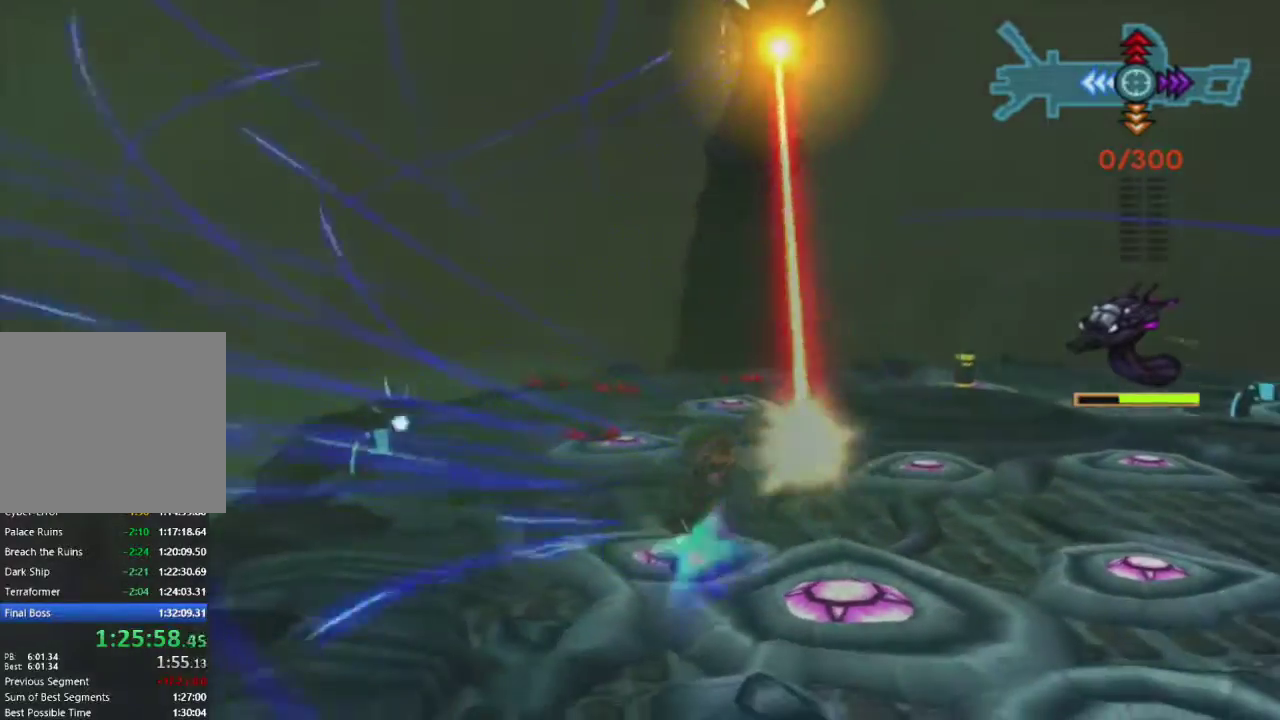
{"buttons": ["R1"], "left_stick": "up-right", "right_stick": "center", "events": [[150, "left_stick", "up-right"]]}
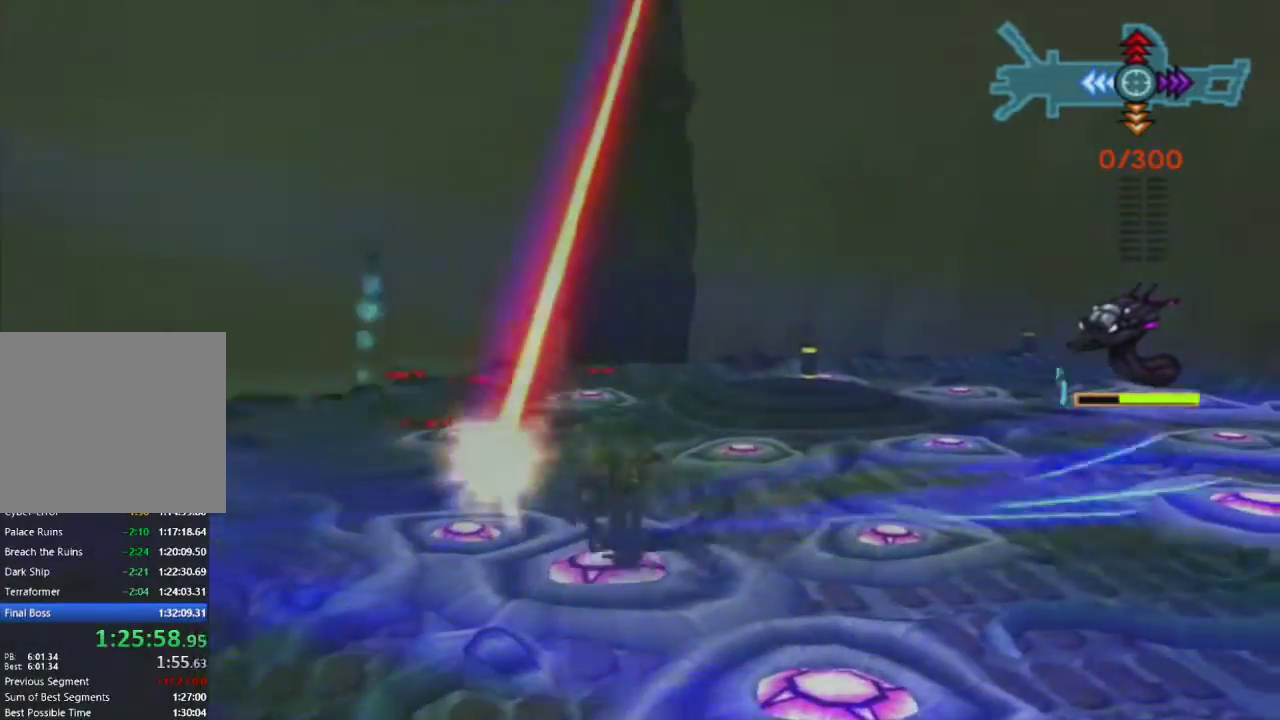
{"buttons": ["R1"], "left_stick": "up-left", "right_stick": "center", "events": [[450, "left_stick", "up-left"]]}
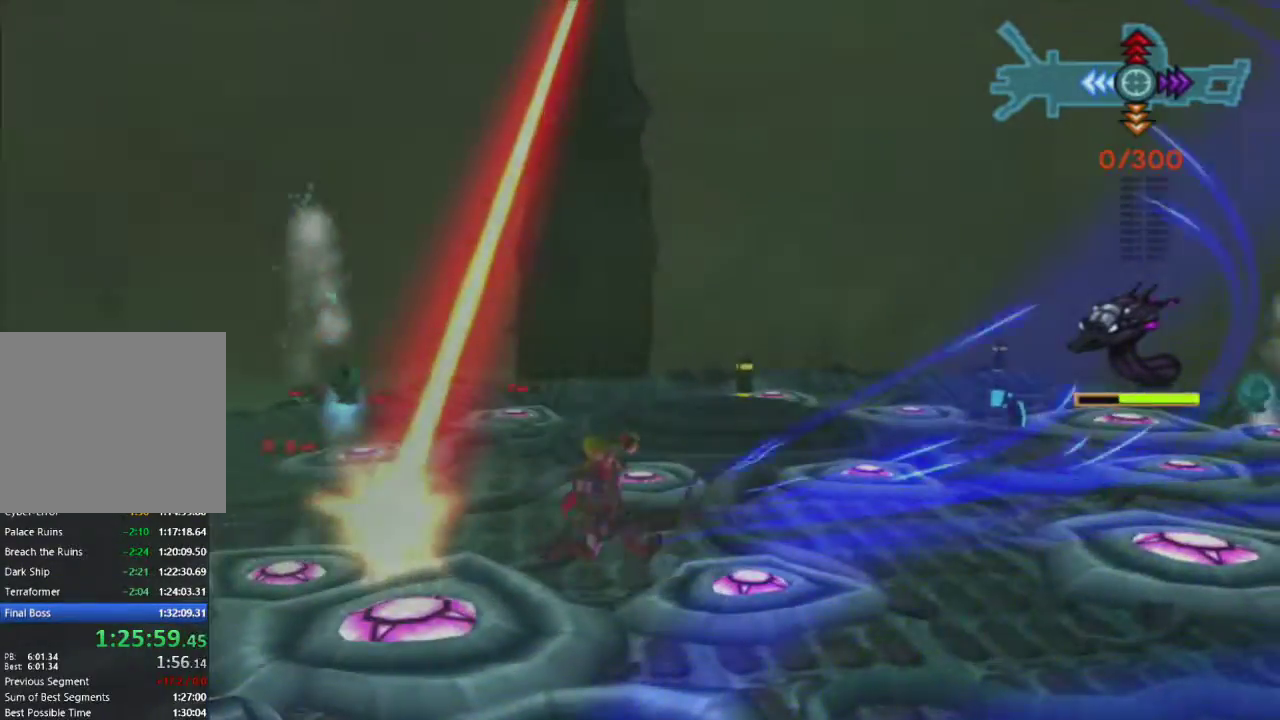
{"buttons": ["R1"], "left_stick": "center", "right_stick": "center", "events": [[500, "left_stick", "center"]]}
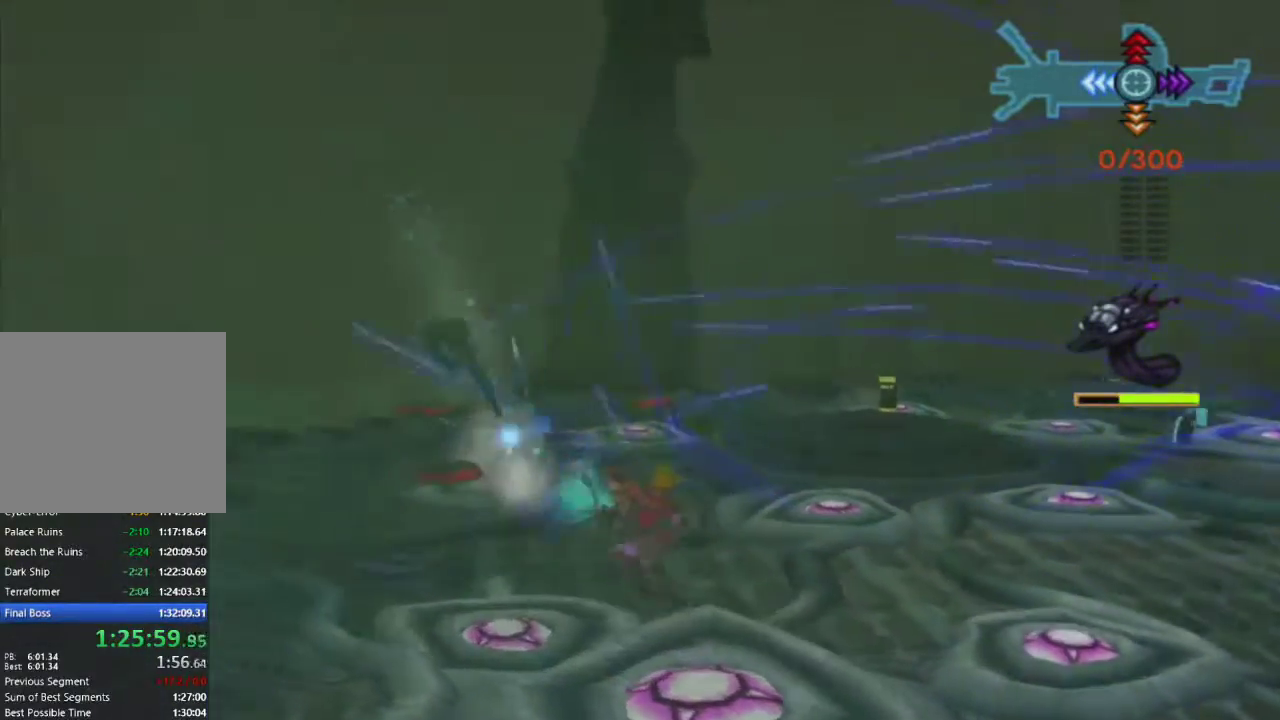
{"buttons": ["R1"], "left_stick": "right", "right_stick": "center", "events": [[167, "left_stick", "right"]]}
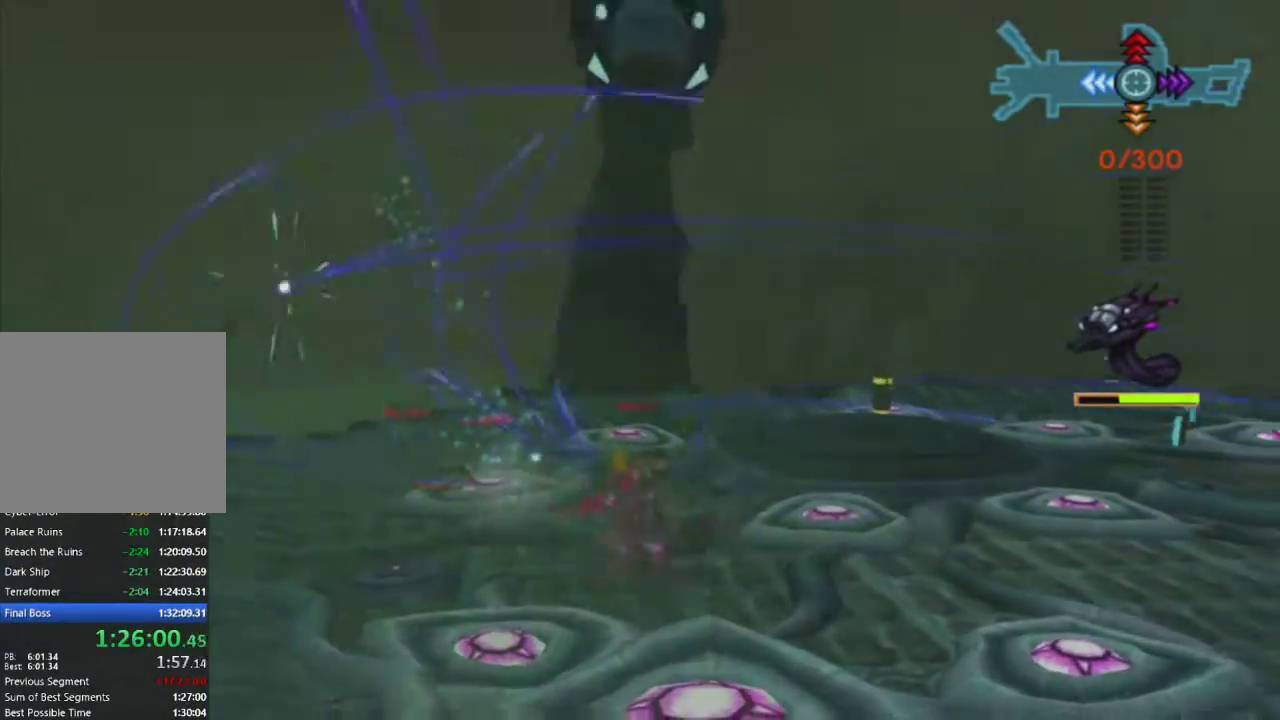
{"buttons": ["R1"], "left_stick": "right", "right_stick": "center", "events": []}
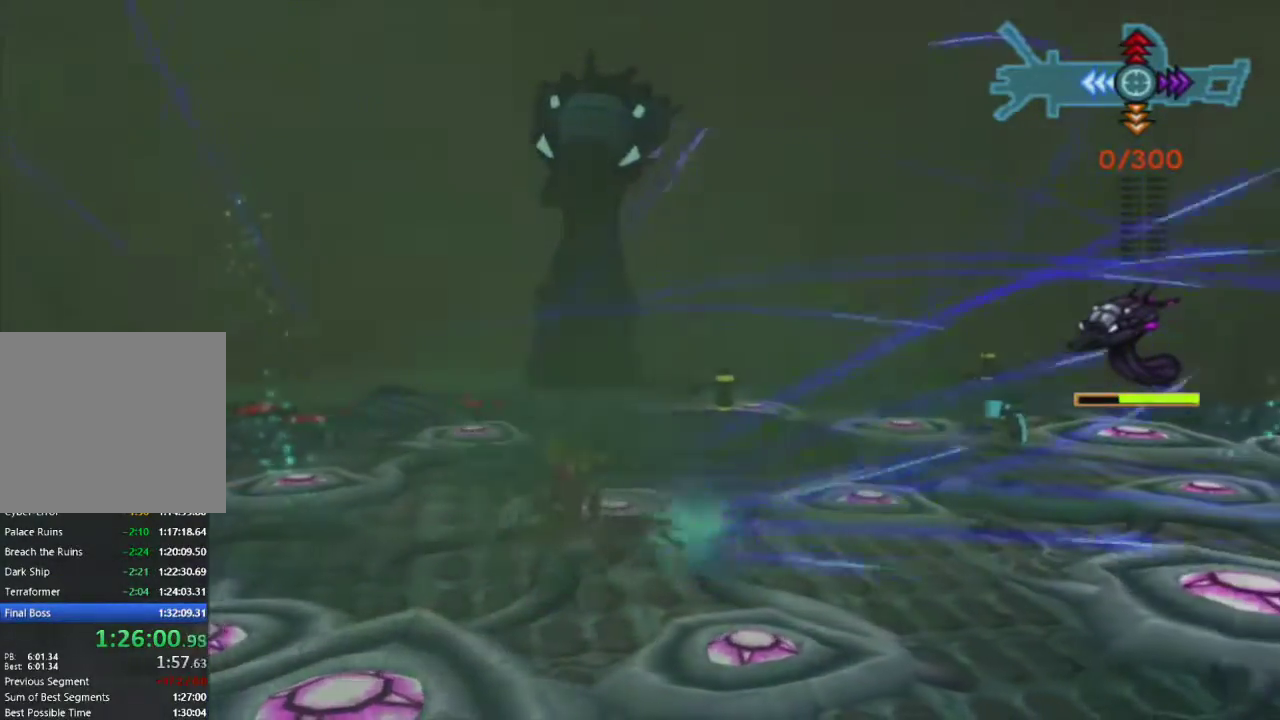
{"buttons": ["R1"], "left_stick": "right", "right_stick": "center", "events": []}
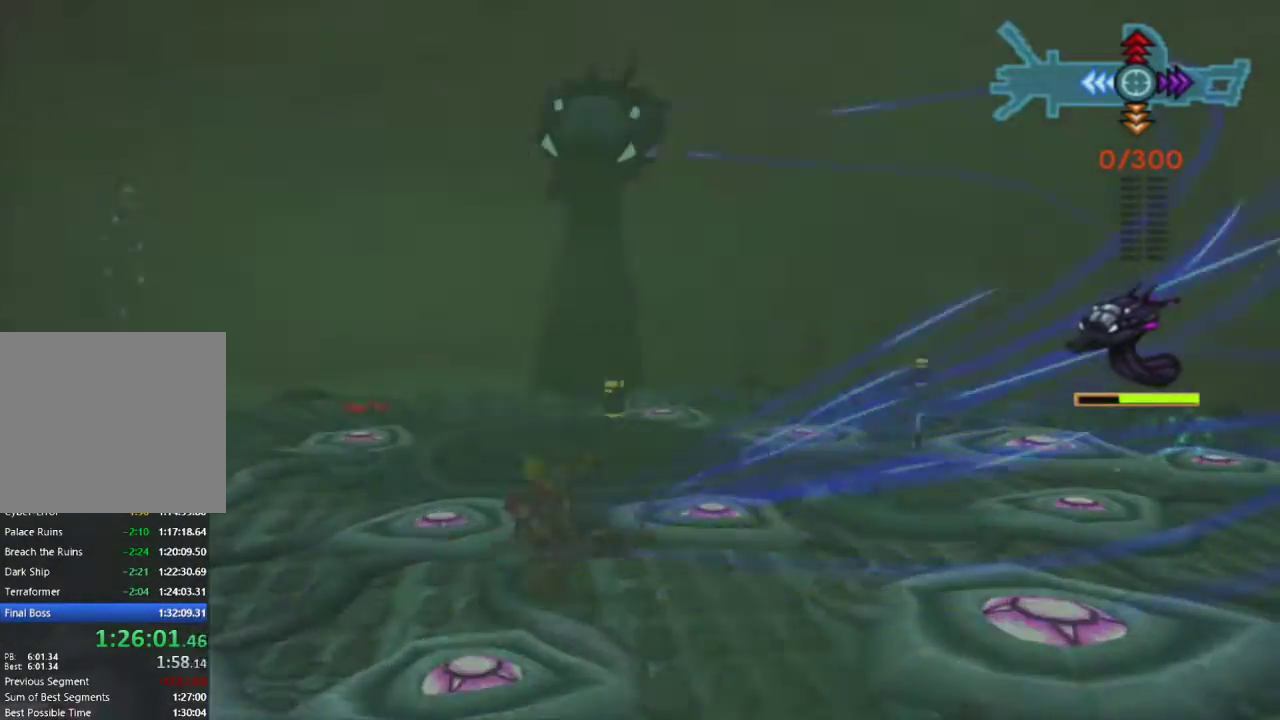
{"buttons": ["R1"], "left_stick": "down", "right_stick": "center", "events": [[200, "left_stick", "down-right"], [317, "left_stick", "down"]]}
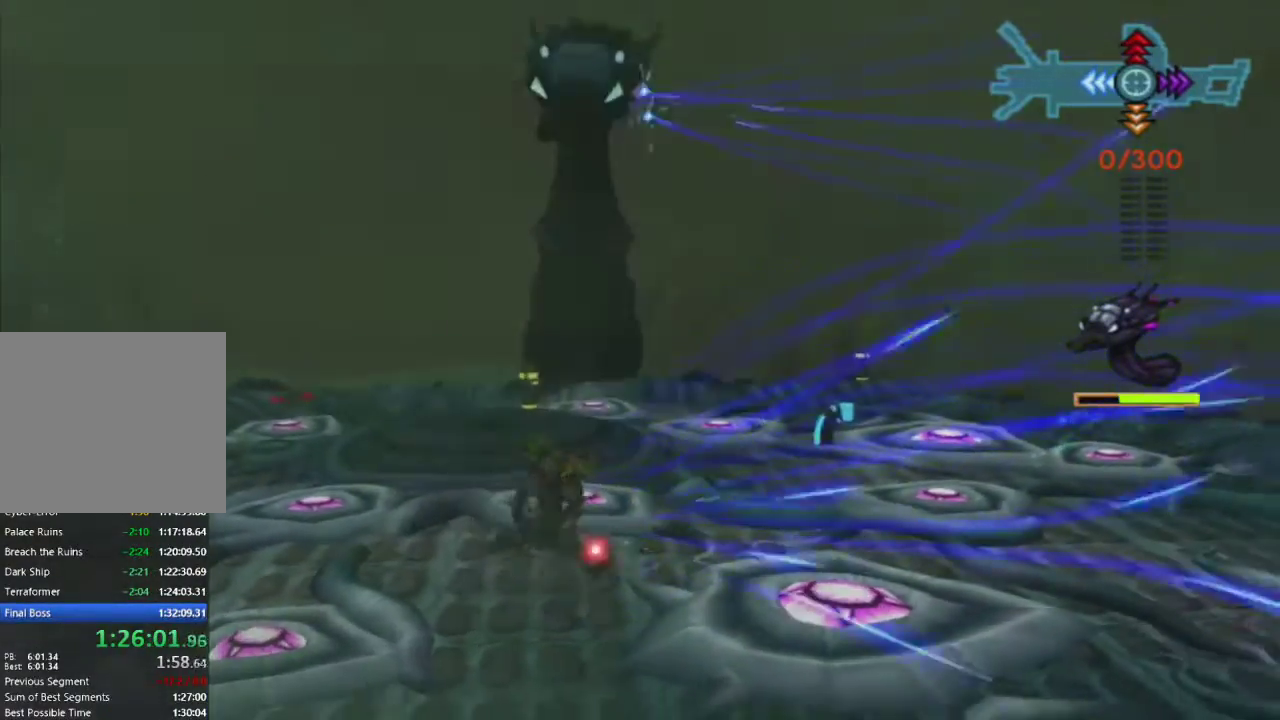
{"buttons": ["R1"], "left_stick": "up-left", "right_stick": "center", "events": [[167, "left_stick", "down-left"], [483, "left_stick", "up-left"]]}
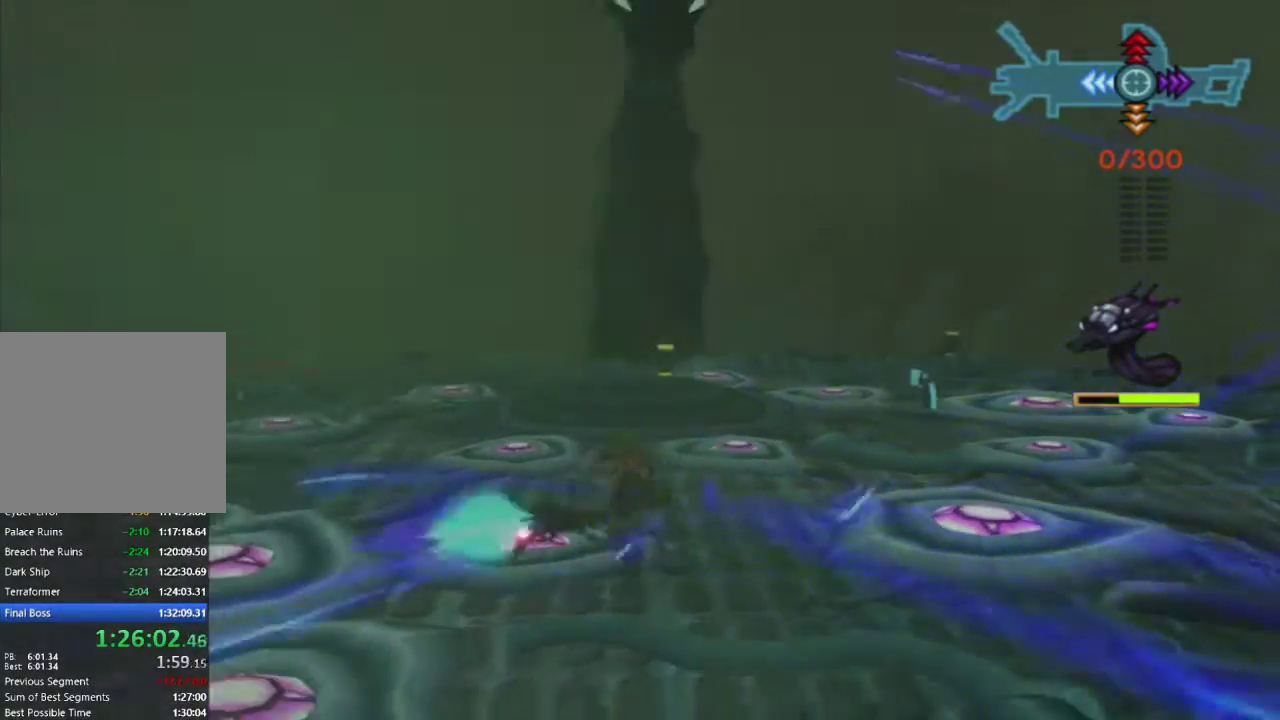
{"buttons": ["R1"], "left_stick": "left", "right_stick": "center", "events": [[333, "left_stick", "left"]]}
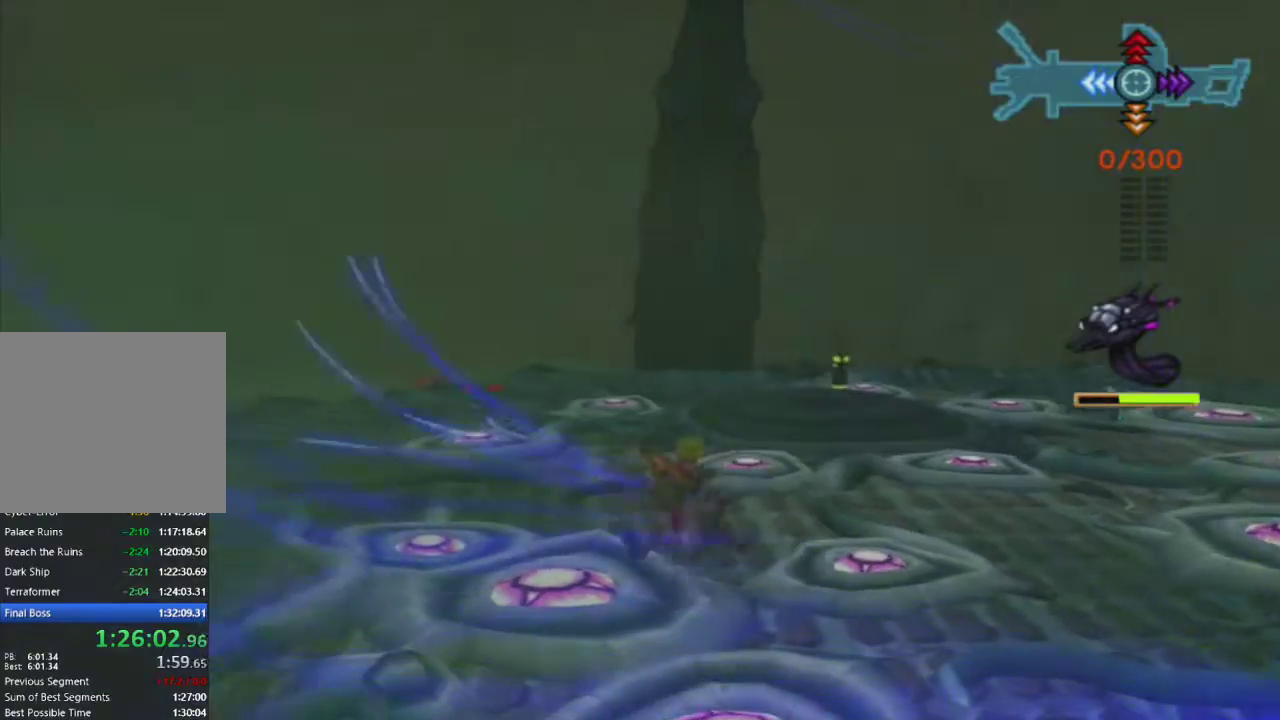
{"buttons": ["R1"], "left_stick": "down-right", "right_stick": "center", "events": [[67, "left_stick", "down-left"], [317, "left_stick", "down-right"]]}
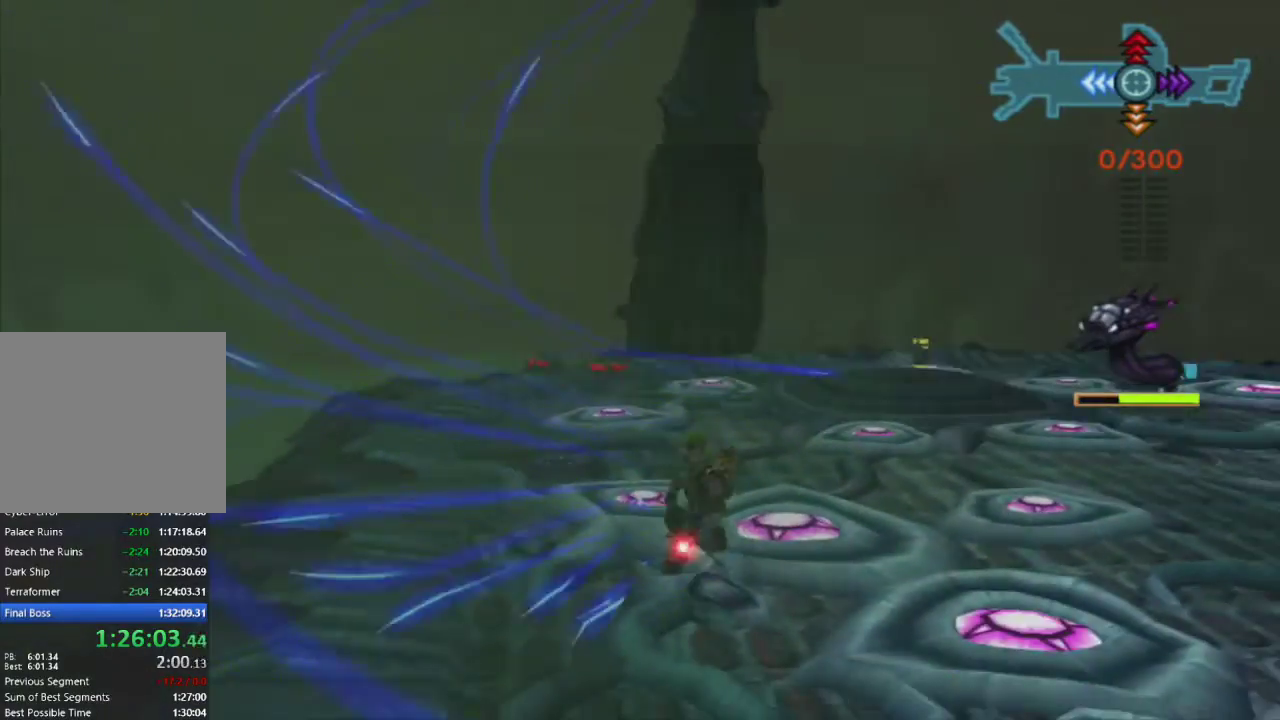
{"buttons": ["R1"], "left_stick": "up-right", "right_stick": "center", "events": [[83, "left_stick", "right"], [183, "left_stick", "up-right"]]}
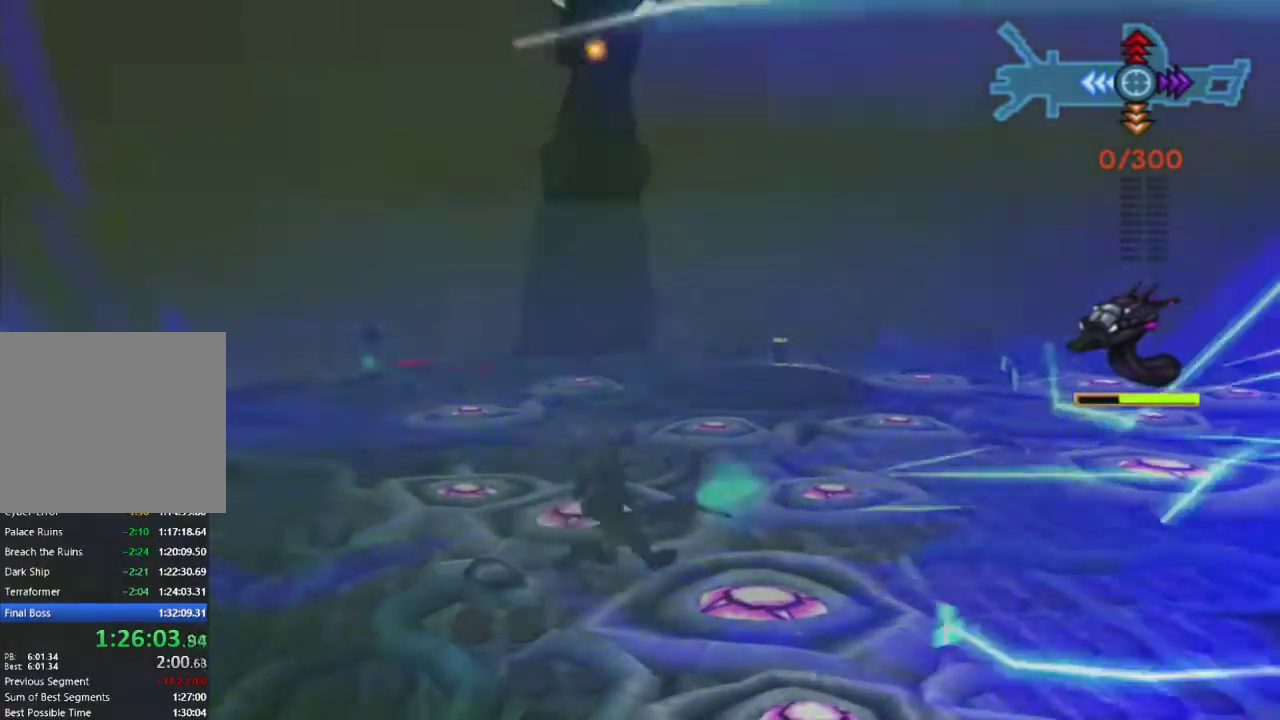
{"buttons": ["R1"], "left_stick": "up-right", "right_stick": "center", "events": []}